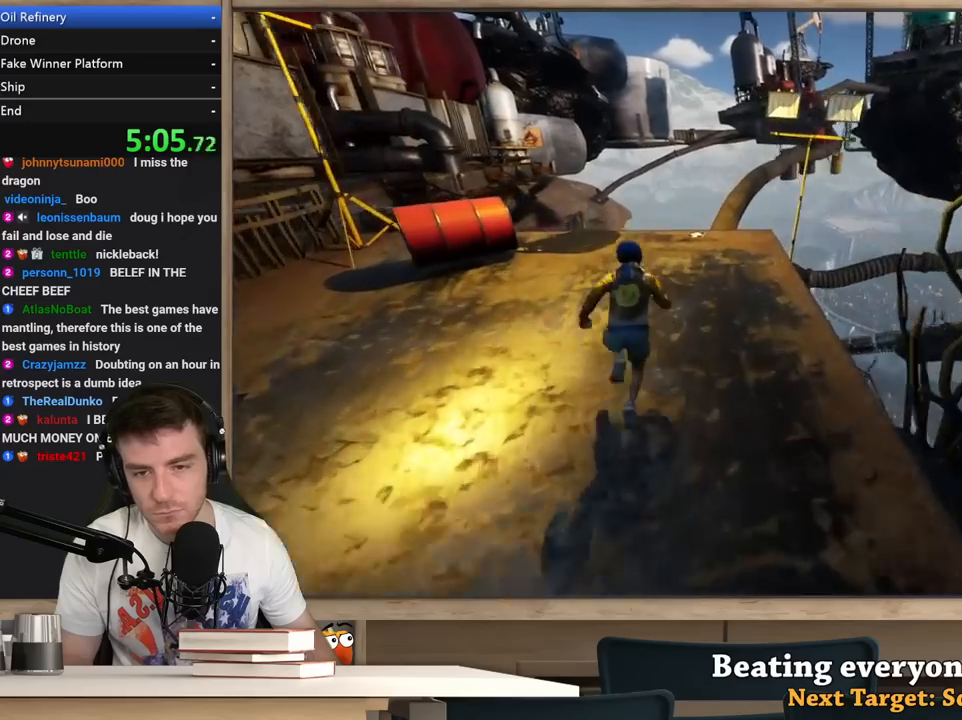
Gameplay with keyboard and mouse; each line is a JSON object with the keys and mouse buttons held at the frame after it. "events" lists presses ("down") and releases ("up") of "1", "2", "3", "4", "5", "a", "alt", "c", "ctrl", "d", "e", "f", "q", "r", "s", "shift", "space", "tab", "v", "w", "x", "z", "mouse_left", "mouse_middle", "mouse_right", "mouse_wheel_up" and "mouse_wheel_down" between this image and that frame as [ms after this image, input, new state], when the widget could be followed in between. "mouse_left", "mouse_middle", "mouse_right", "mouse_wheel_up", "mouse_wheel_down" = the "left", "middle", "right", "wheel_up", "wheel_down" buttons of the "mouse" list. No other keys are recorded. Not read: mouse_move.
{"keys": ["shift", "w"], "mouse": [], "events": []}
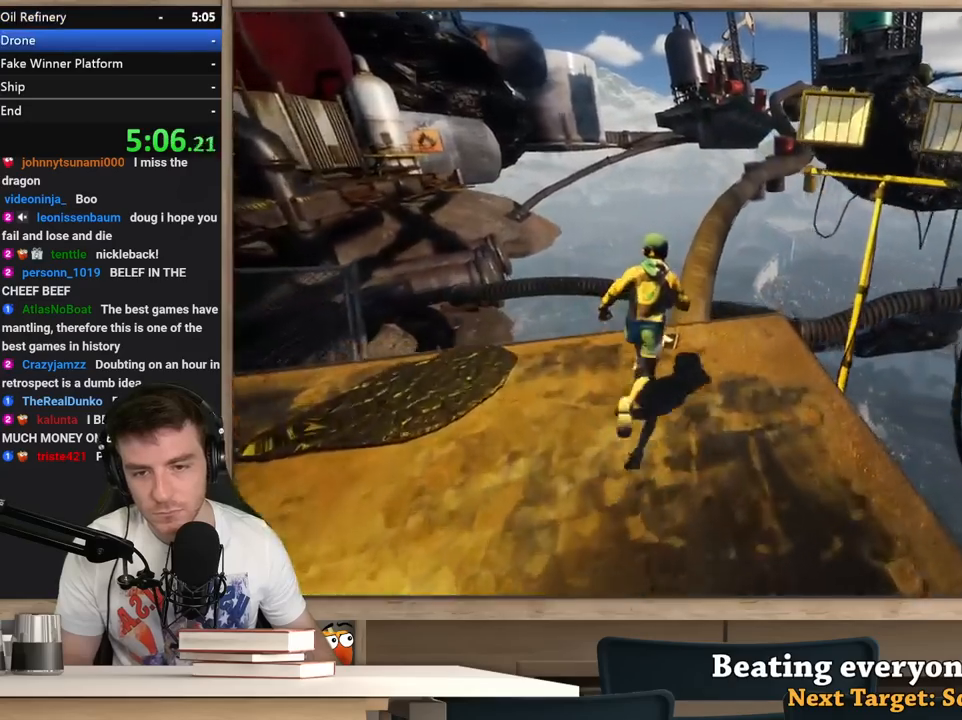
{"keys": ["shift", "w"], "mouse": [], "events": []}
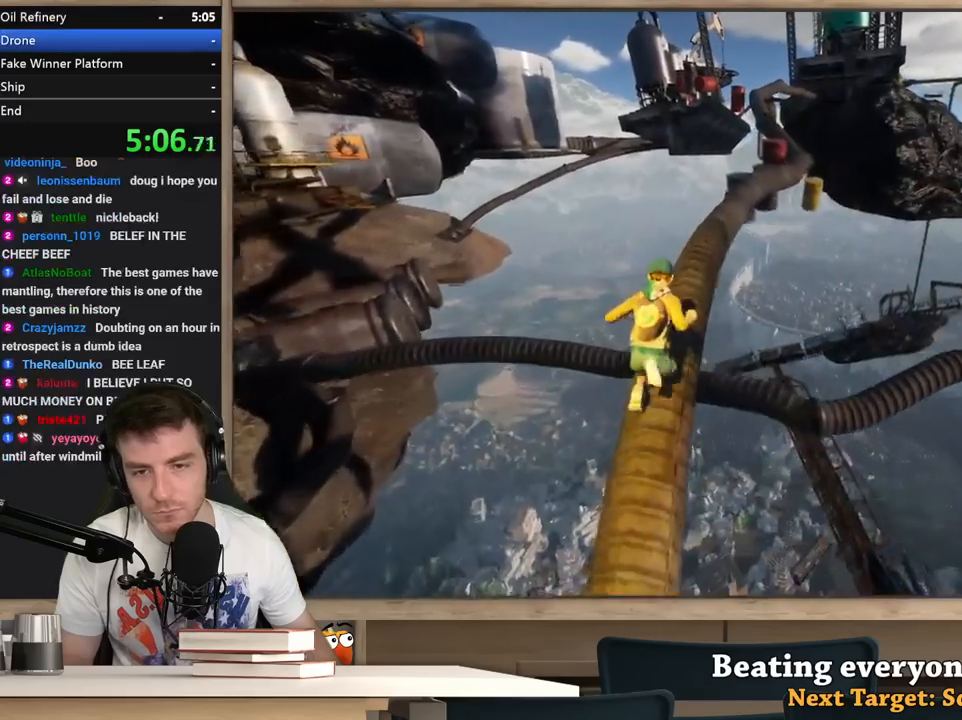
{"keys": ["shift", "w"], "mouse": [], "events": []}
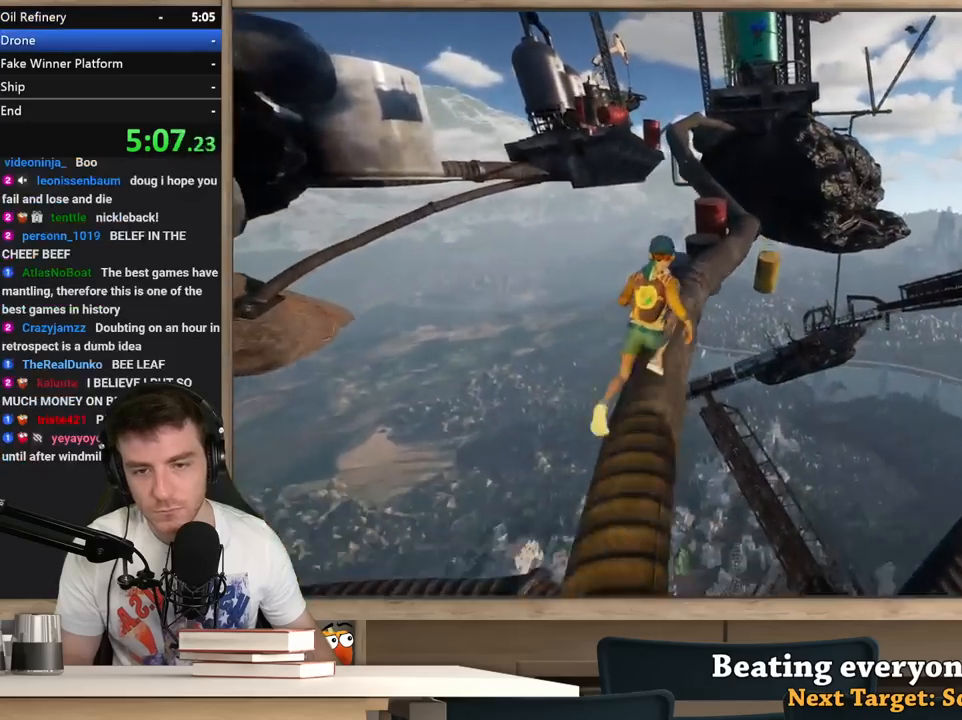
{"keys": ["w"], "mouse": [], "events": [[500, "shift", "up"]]}
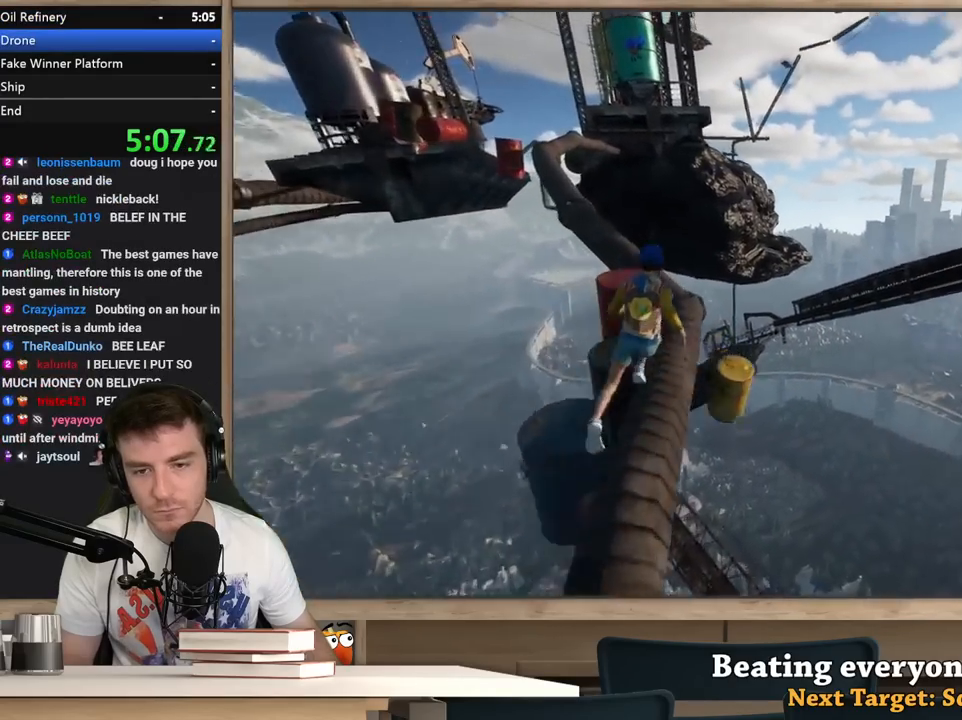
{"keys": ["w"], "mouse": [], "events": []}
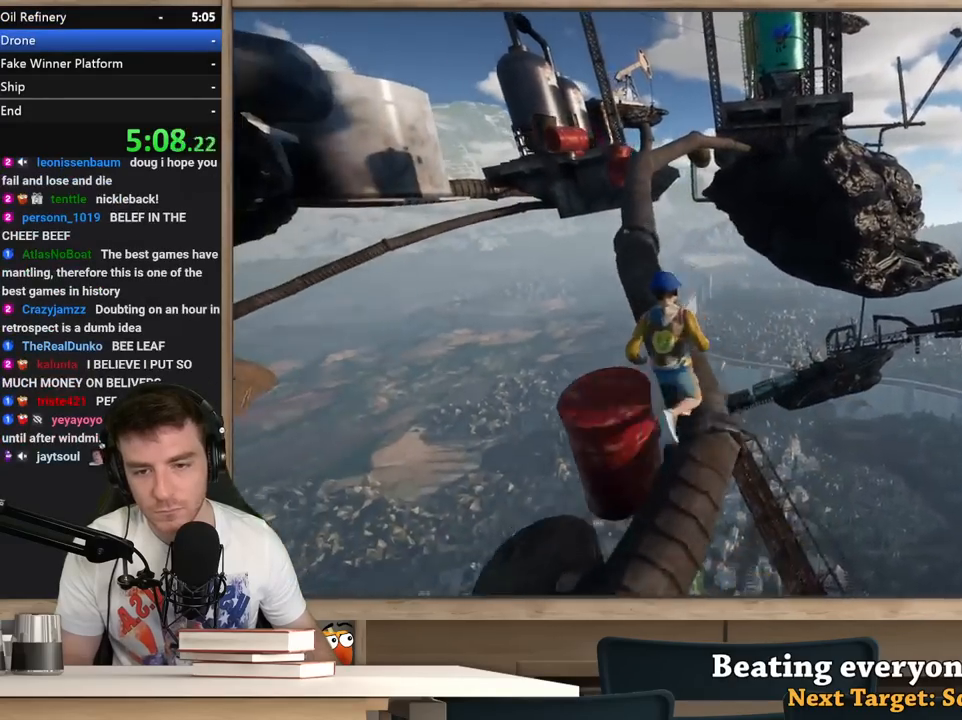
{"keys": ["w"], "mouse": [], "events": [[150, "a", "down"], [250, "a", "up"]]}
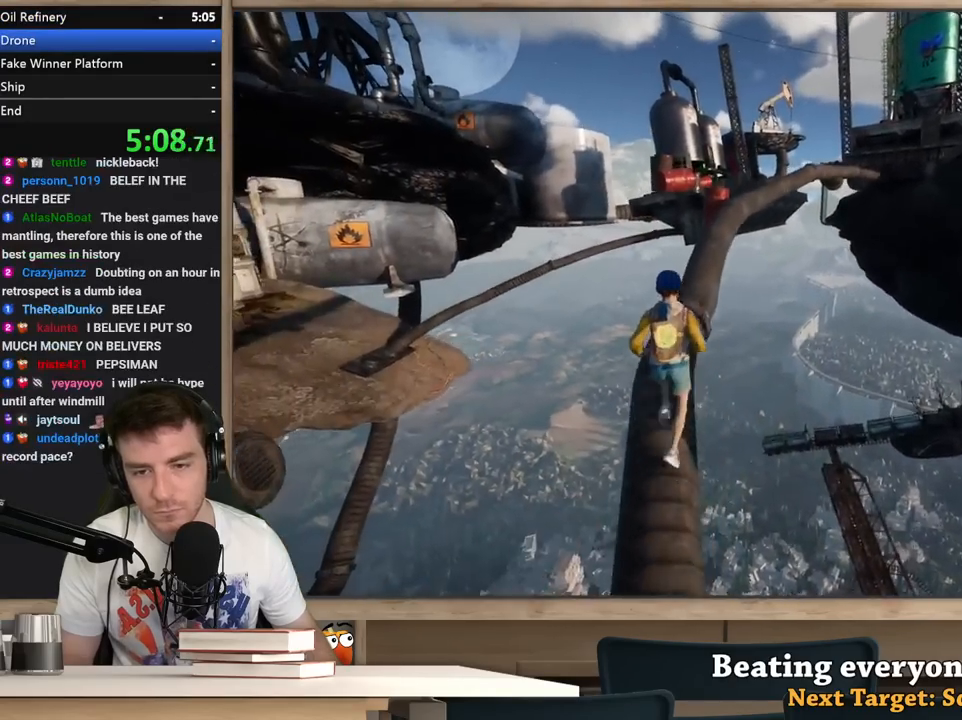
{"keys": ["w"], "mouse": [], "events": [[300, "a", "down"], [400, "a", "up"]]}
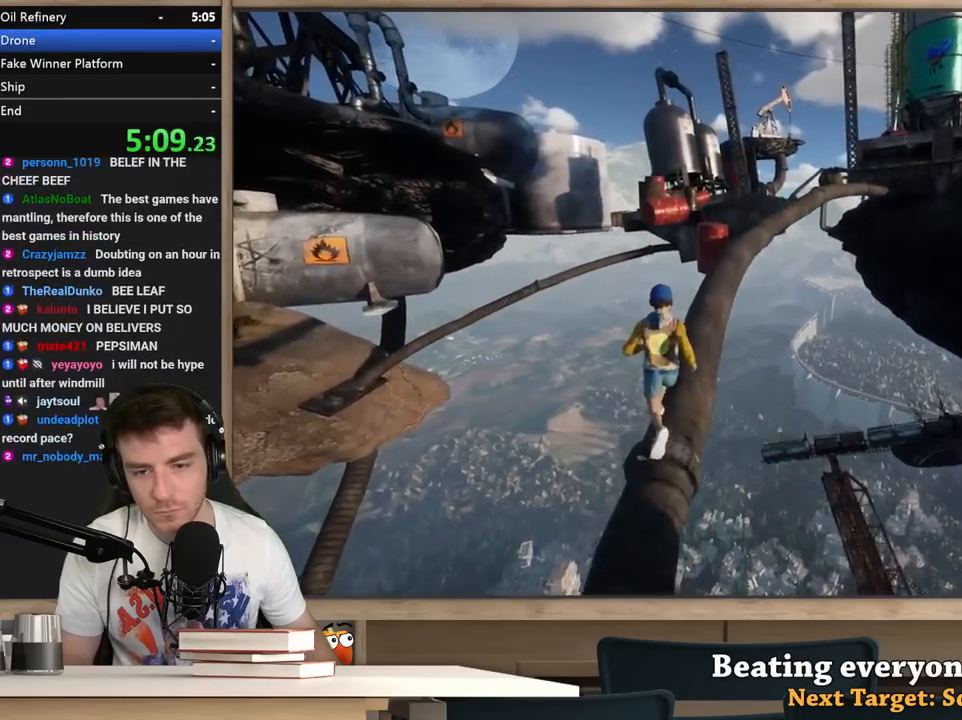
{"keys": ["w"], "mouse": [], "events": [[133, "d", "down"], [233, "d", "up"], [367, "a", "down"], [467, "a", "up"]]}
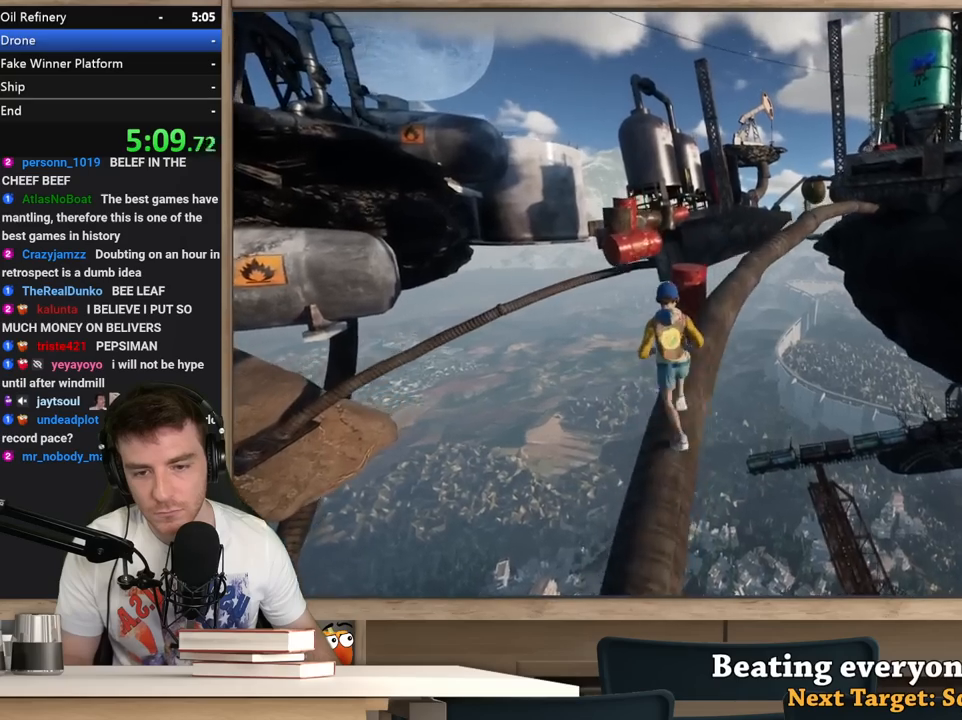
{"keys": ["w"], "mouse": [], "events": []}
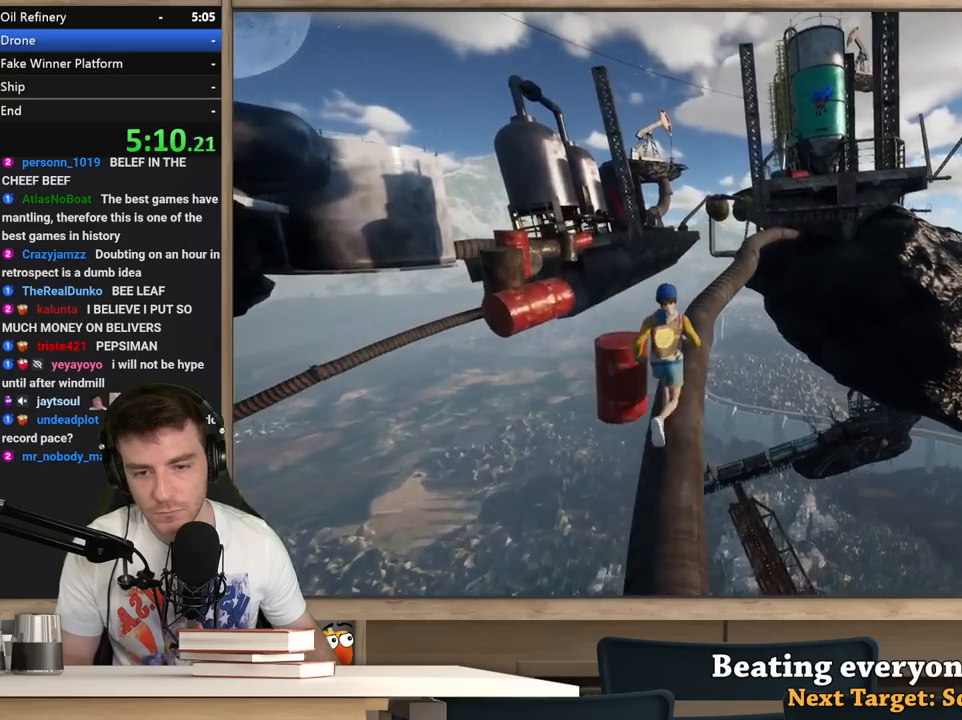
{"keys": ["w"], "mouse": [], "events": [[67, "shift", "down"], [250, "shift", "up"]]}
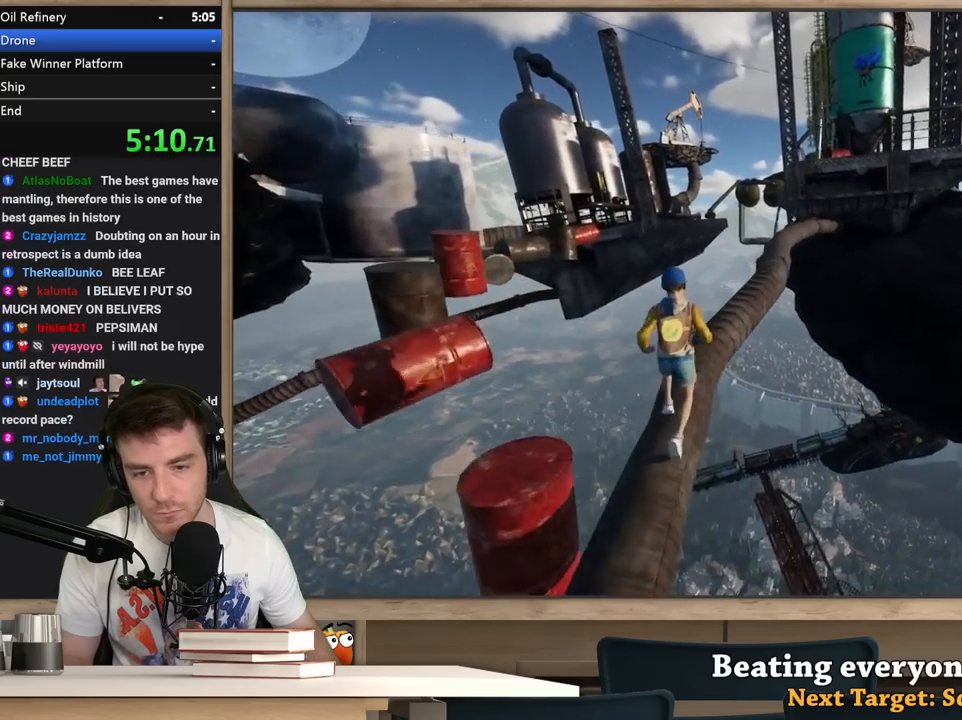
{"keys": ["w"], "mouse": [], "events": []}
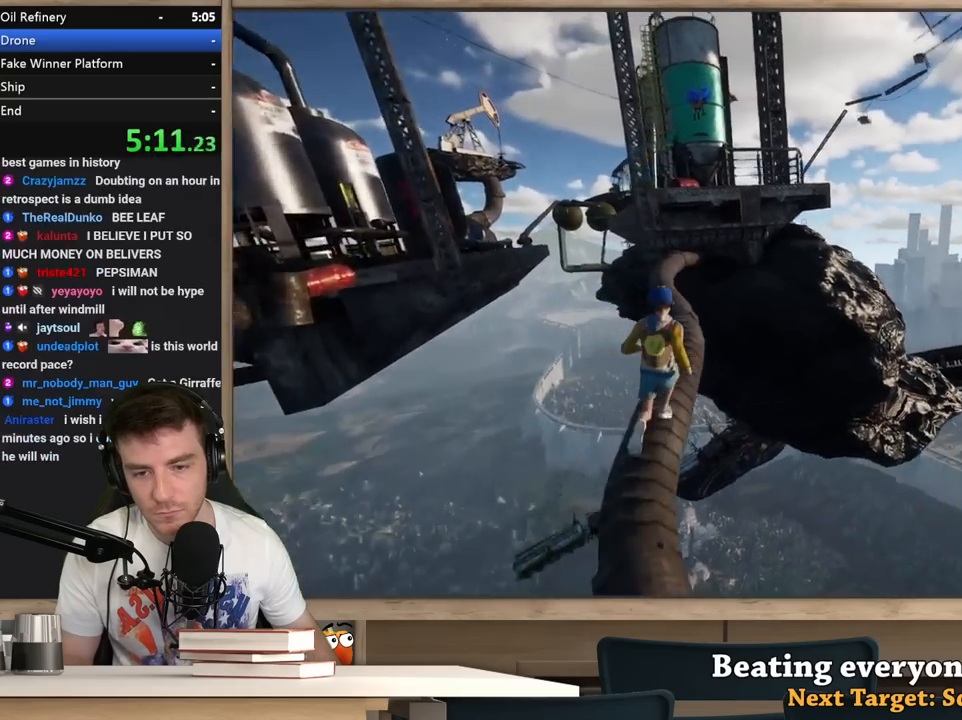
{"keys": ["w"], "mouse": [], "events": []}
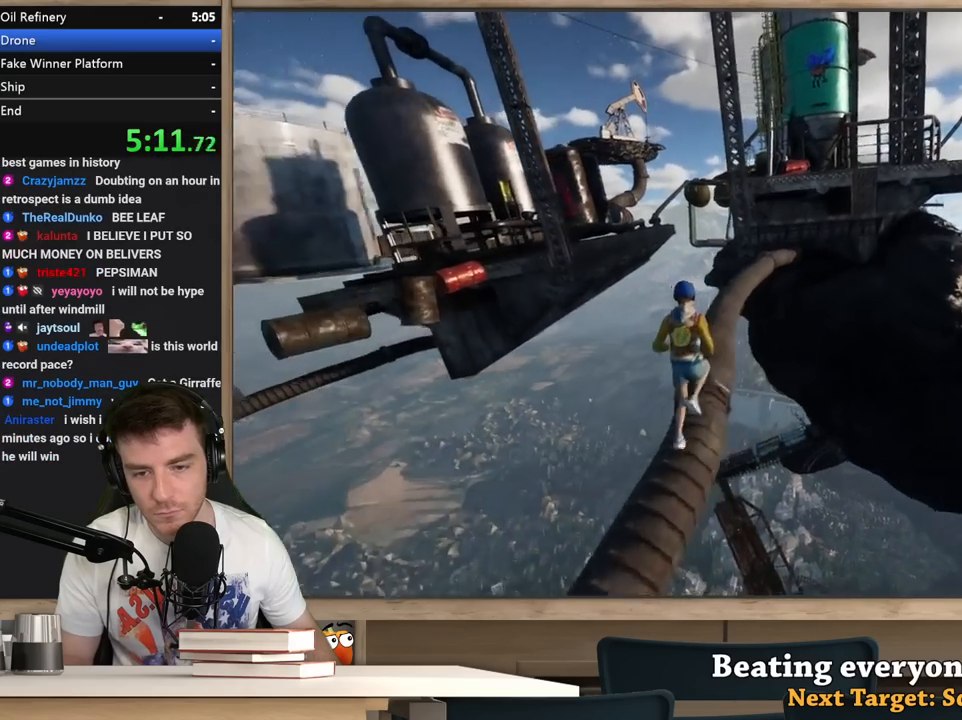
{"keys": ["w"], "mouse": [], "events": [[67, "shift", "down"], [500, "shift", "up"]]}
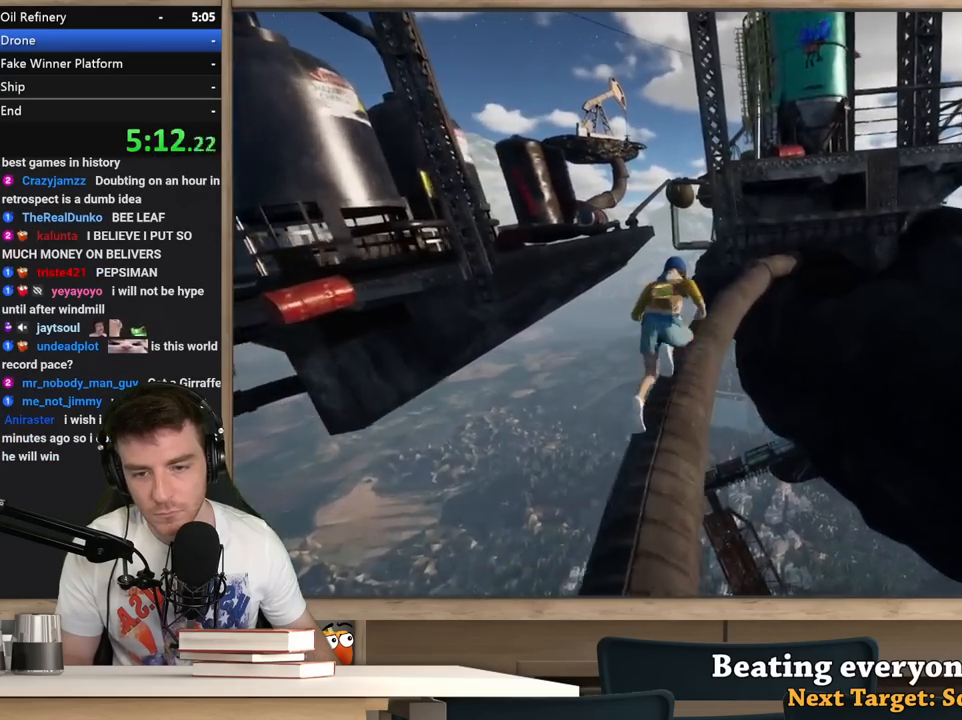
{"keys": ["shift", "w"], "mouse": [], "events": [[467, "shift", "down"]]}
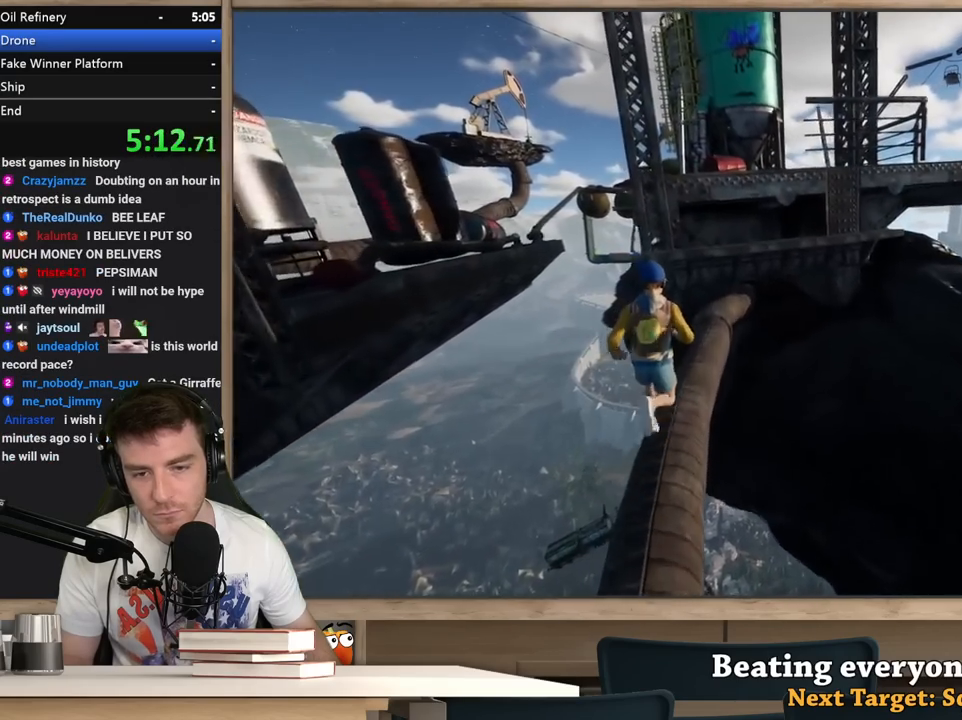
{"keys": ["d", "shift"], "mouse": [], "events": [[50, "d", "down"], [200, "space", "down"], [333, "w", "up"], [433, "space", "up"]]}
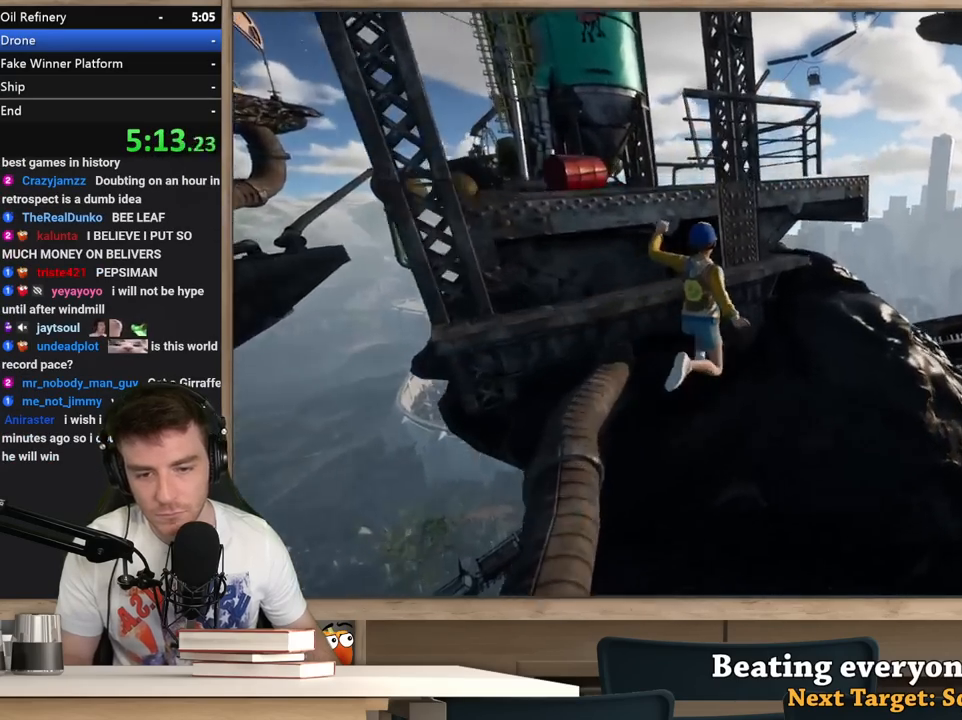
{"keys": ["d", "shift", "w"], "mouse": [], "events": [[117, "w", "down"]]}
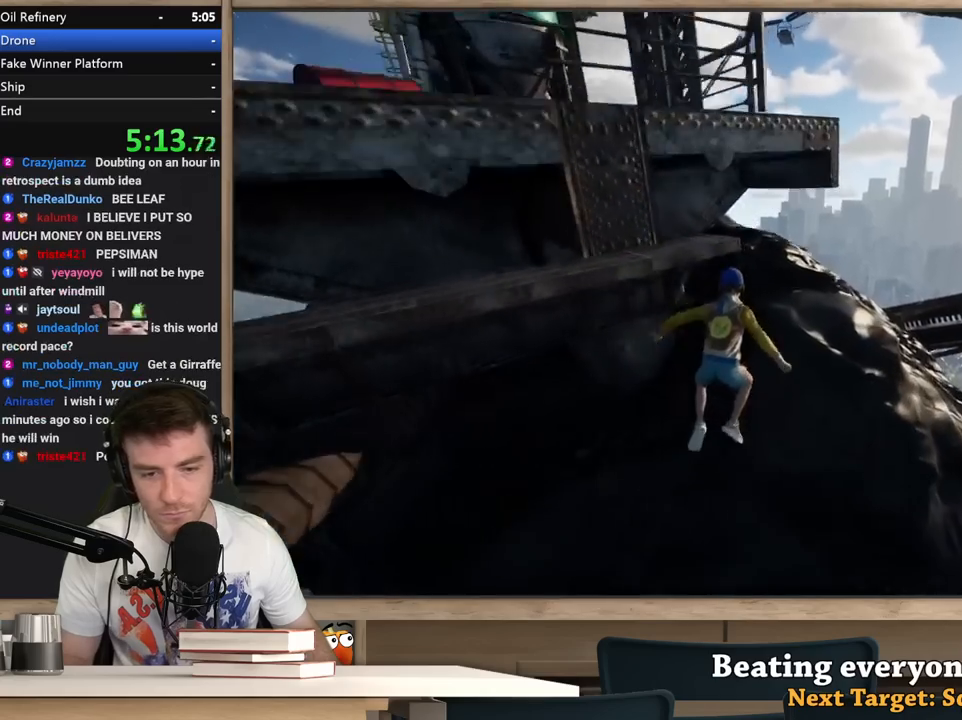
{"keys": ["a", "shift", "w"], "mouse": [], "events": [[267, "d", "up"], [467, "a", "down"]]}
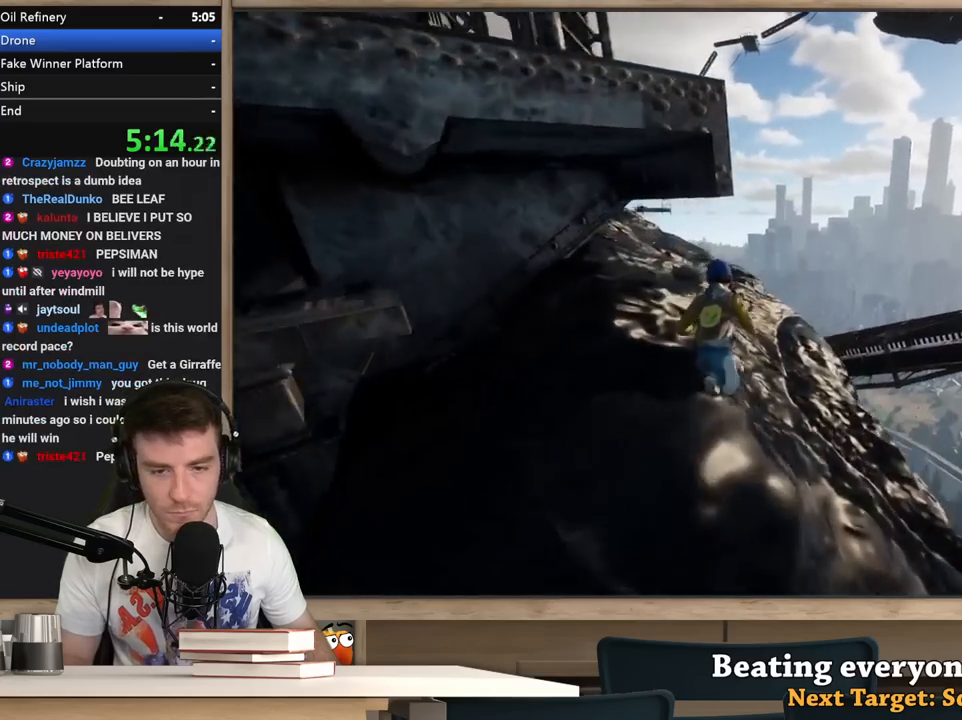
{"keys": ["a", "shift", "w"], "mouse": [], "events": [[200, "a", "up"], [333, "d", "down"], [383, "d", "up"], [433, "a", "down"]]}
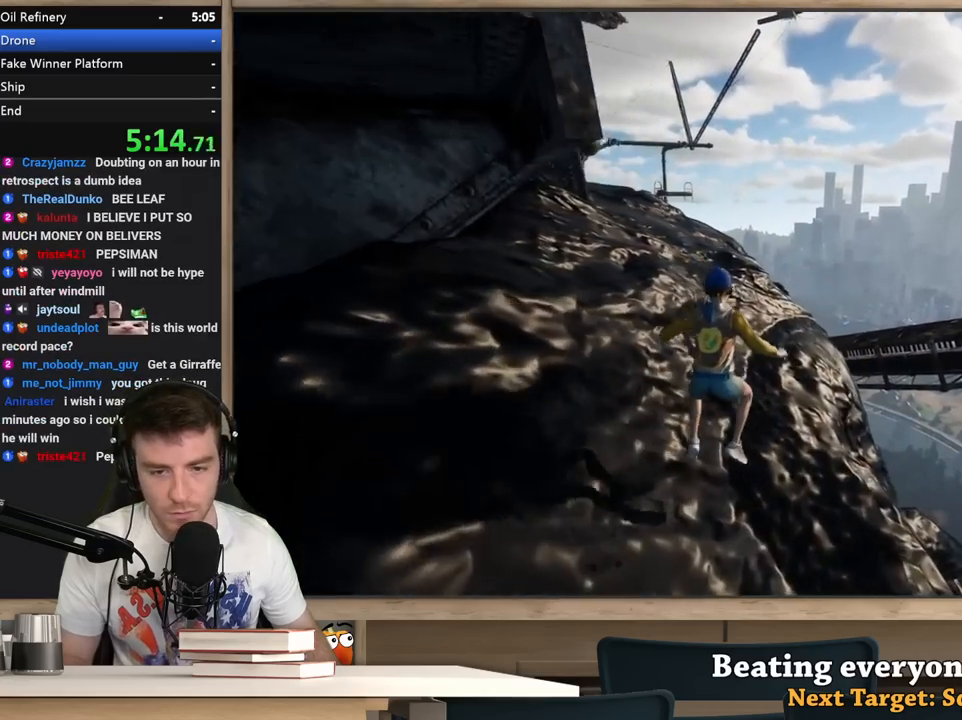
{"keys": ["shift", "w"], "mouse": [], "events": [[217, "a", "up"]]}
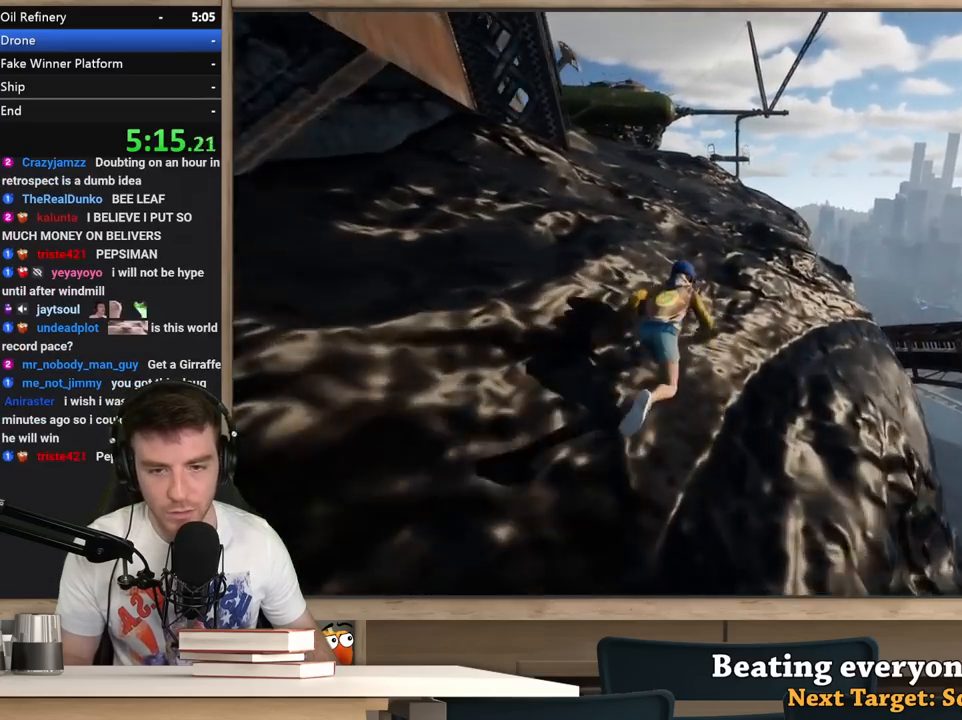
{"keys": ["a", "shift", "w"], "mouse": [], "events": [[467, "a", "down"]]}
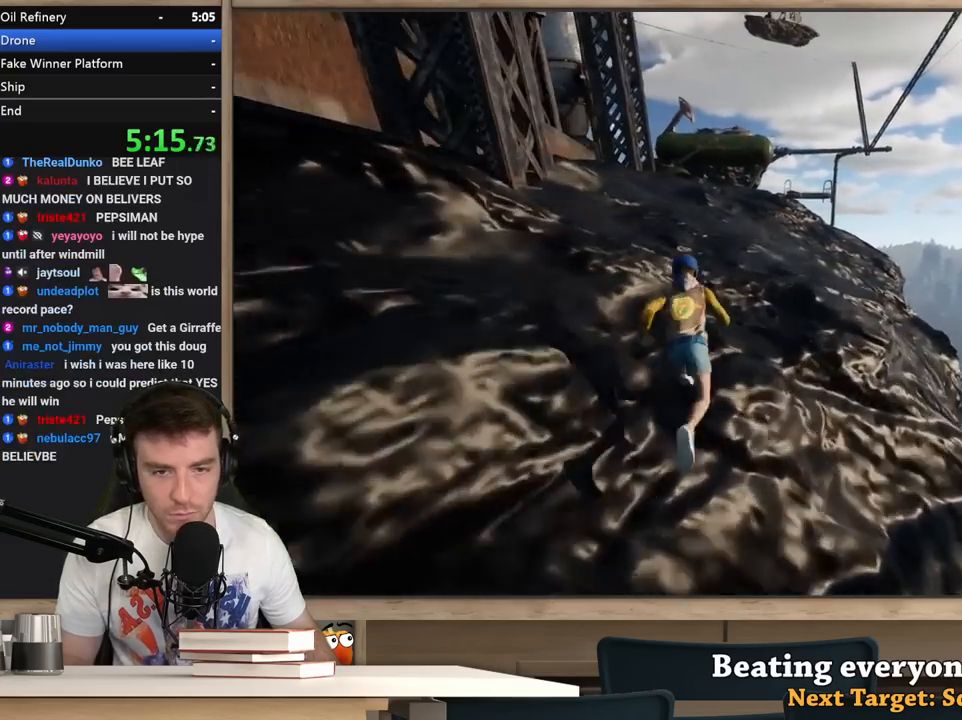
{"keys": ["shift", "w"], "mouse": [], "events": [[50, "a", "up"]]}
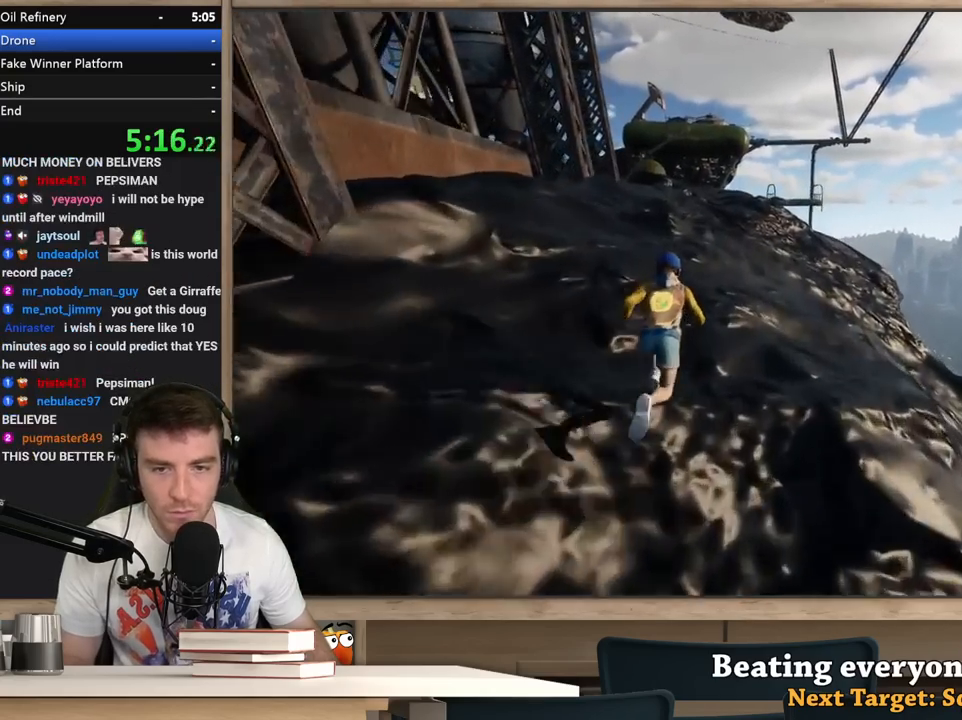
{"keys": ["a", "shift", "w"], "mouse": [], "events": [[17, "a", "down"], [167, "a", "up"], [400, "a", "down"]]}
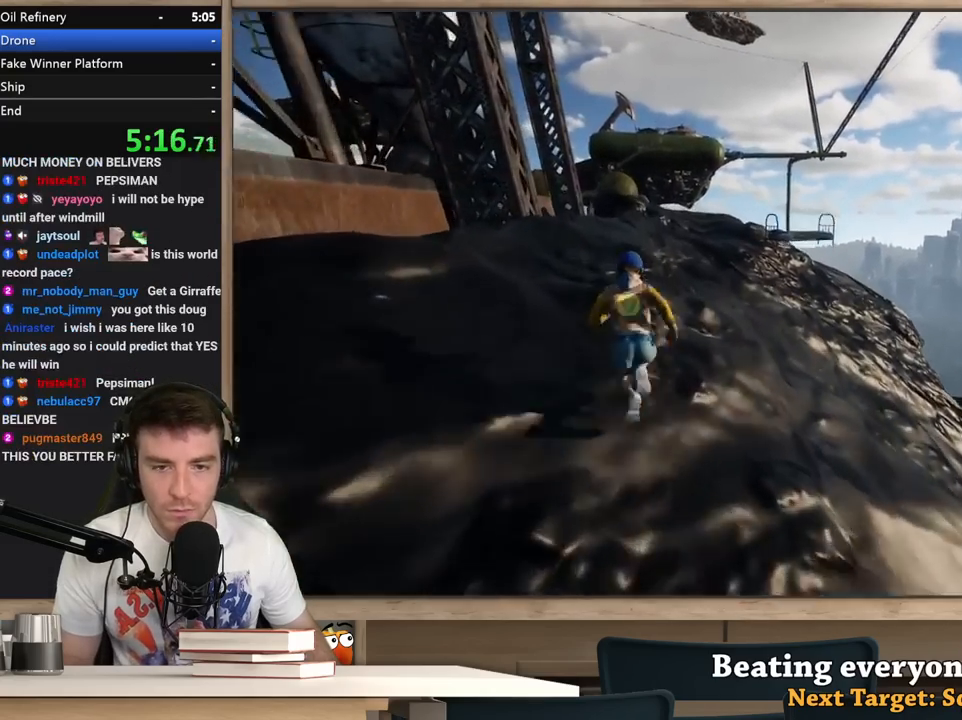
{"keys": ["a", "shift", "w"], "mouse": [], "events": []}
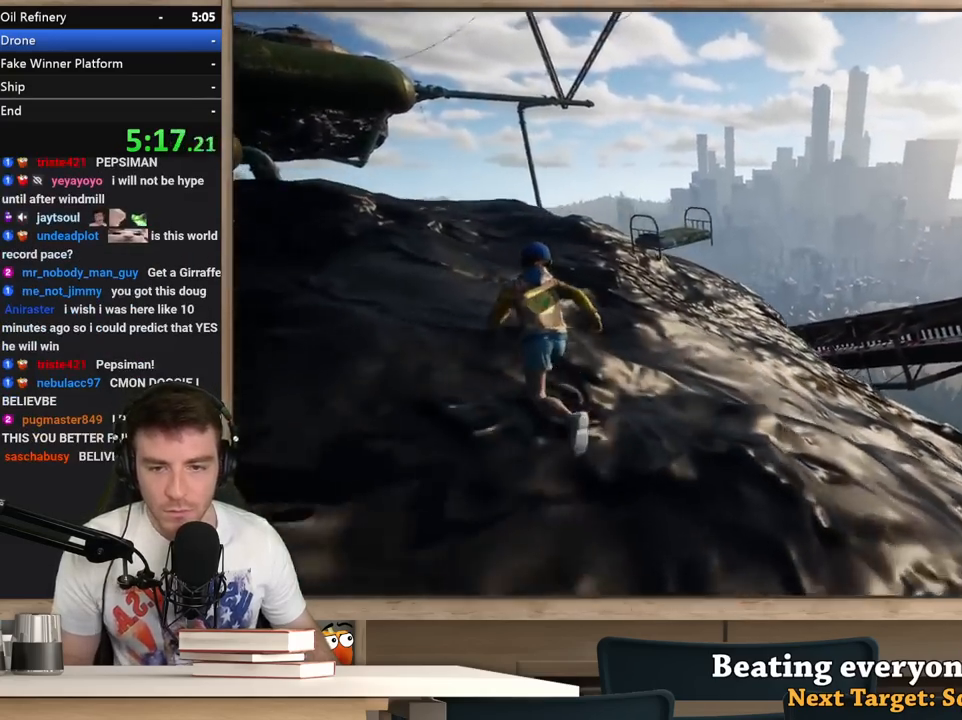
{"keys": ["a", "shift", "w"], "mouse": [], "events": []}
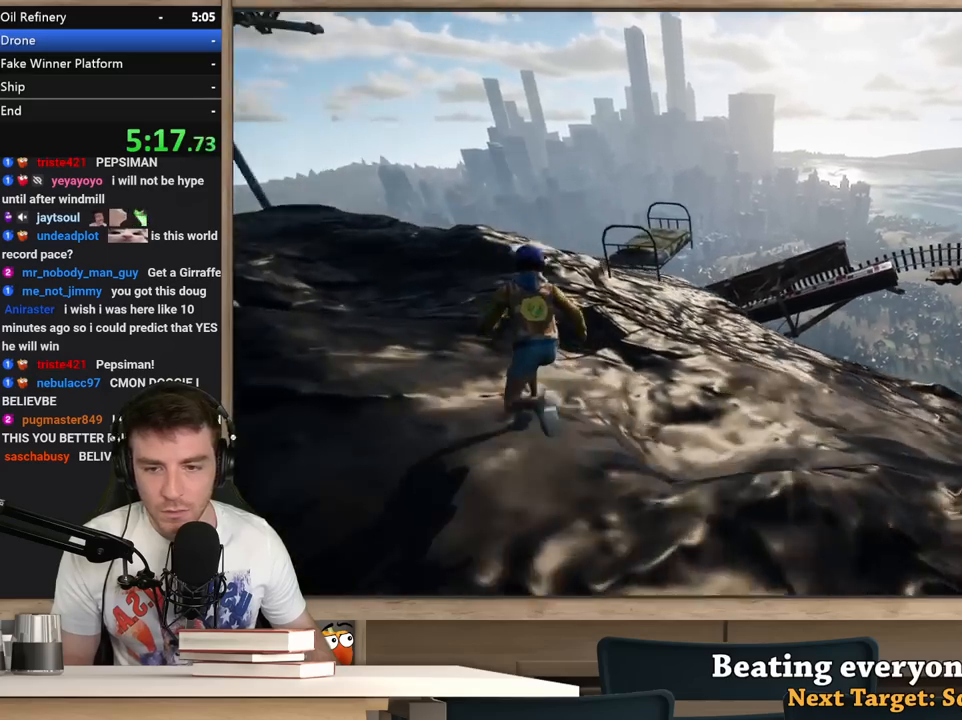
{"keys": ["a"], "mouse": [], "events": [[67, "shift", "up"], [217, "w", "up"]]}
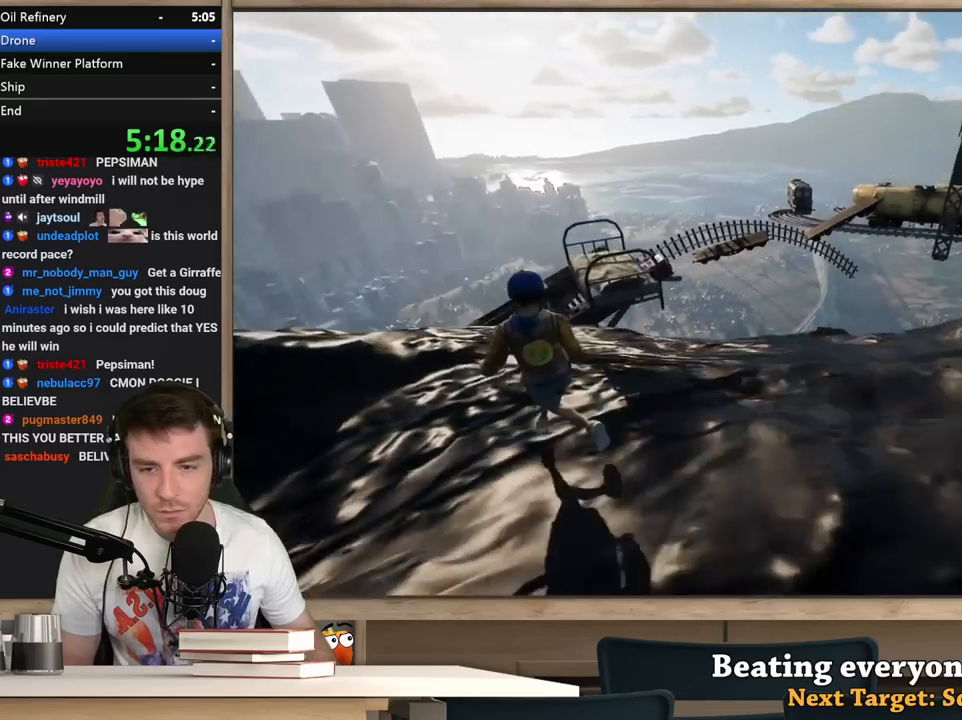
{"keys": ["space", "w"], "mouse": [], "events": [[233, "w", "down"], [267, "a", "up"], [417, "space", "down"]]}
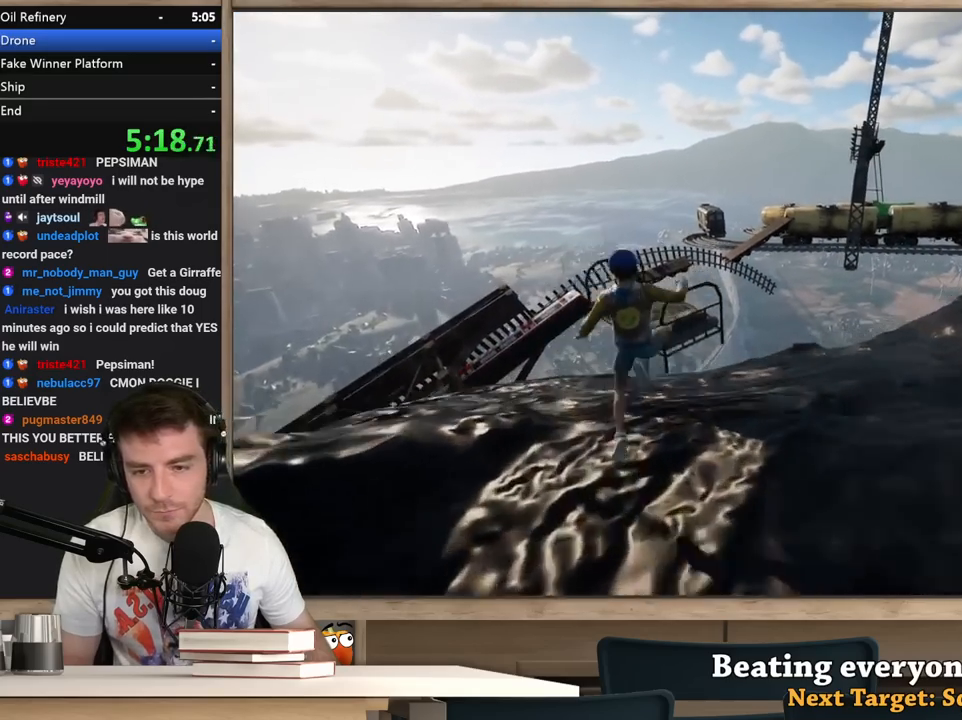
{"keys": ["a"], "mouse": [], "events": [[50, "space", "up"], [250, "a", "down"], [333, "w", "up"]]}
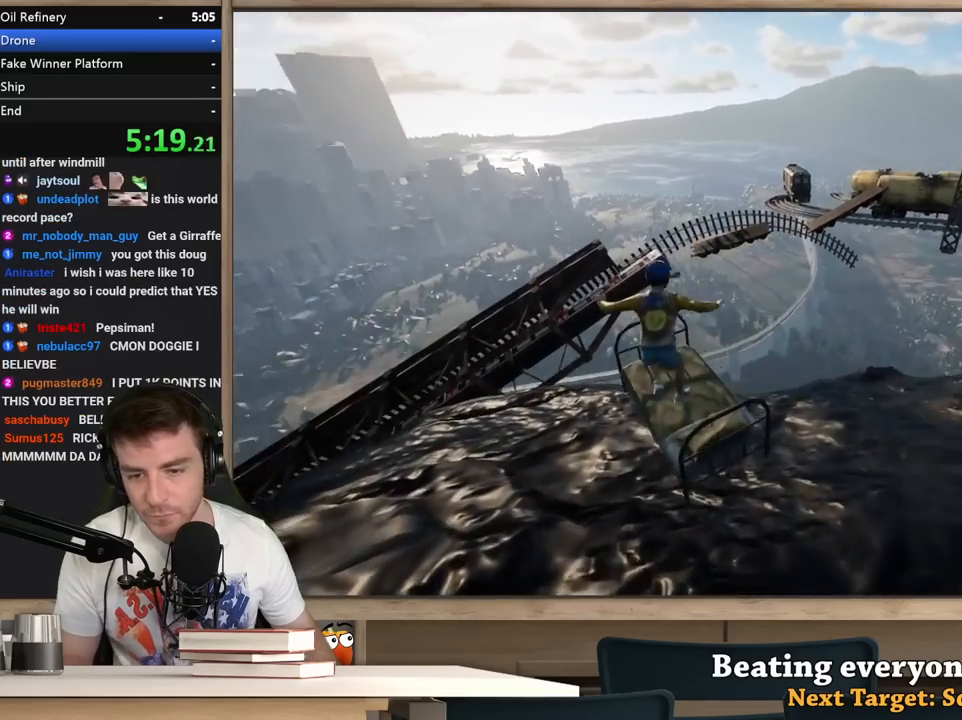
{"keys": ["d", "w"], "mouse": [], "events": [[17, "a", "up"], [17, "w", "down"], [500, "d", "down"]]}
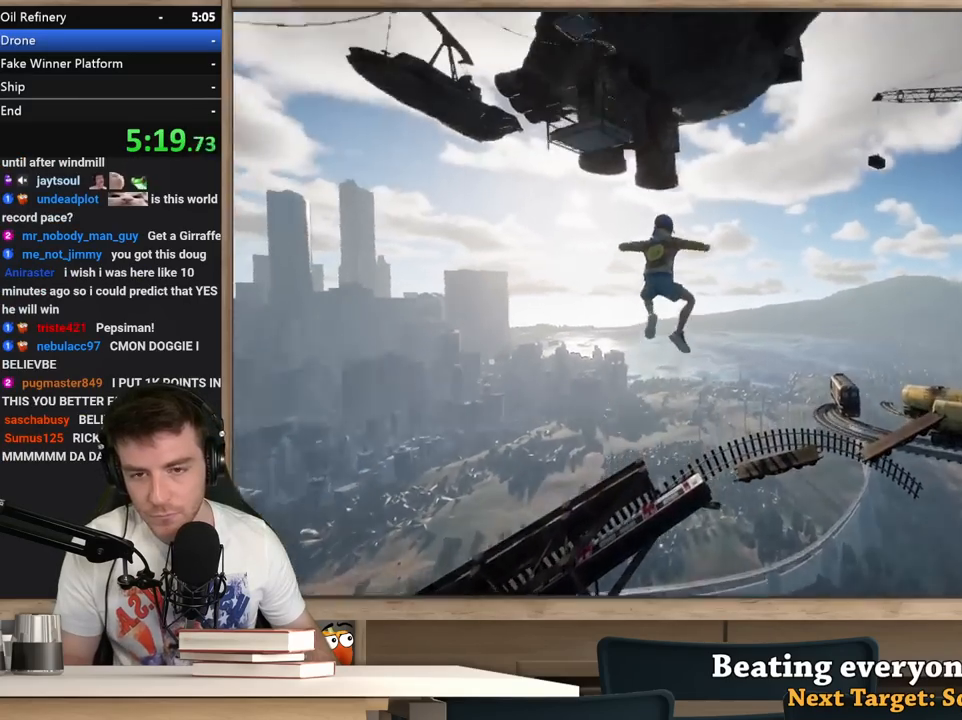
{"keys": ["a", "w"], "mouse": [], "events": [[33, "d", "up"], [267, "a", "down"]]}
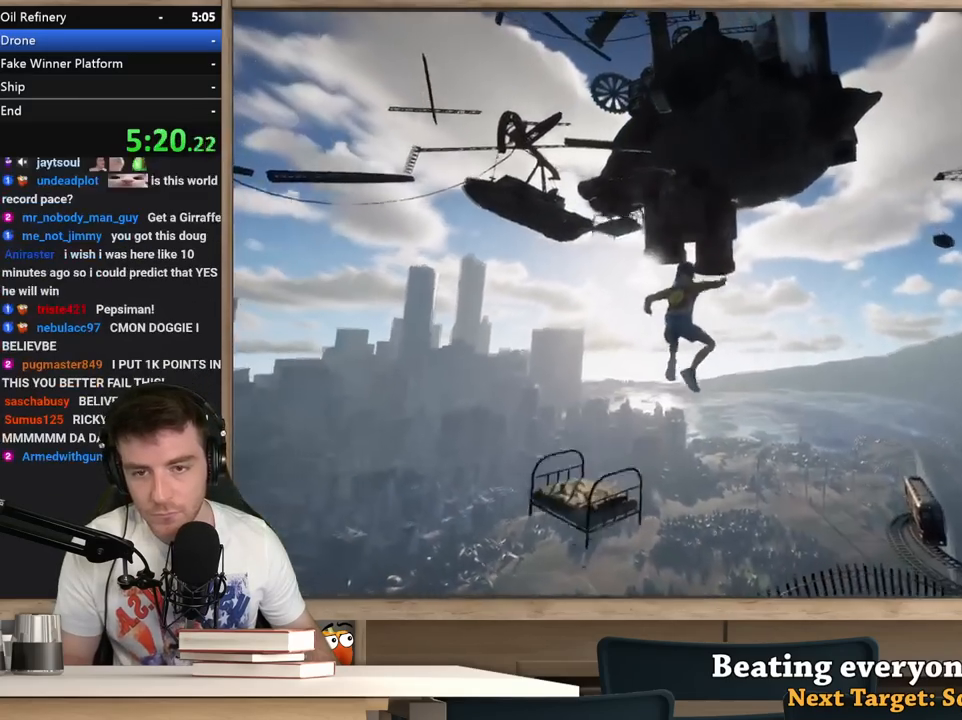
{"keys": ["a", "w"], "mouse": [], "events": [[383, "w", "up"], [483, "w", "down"]]}
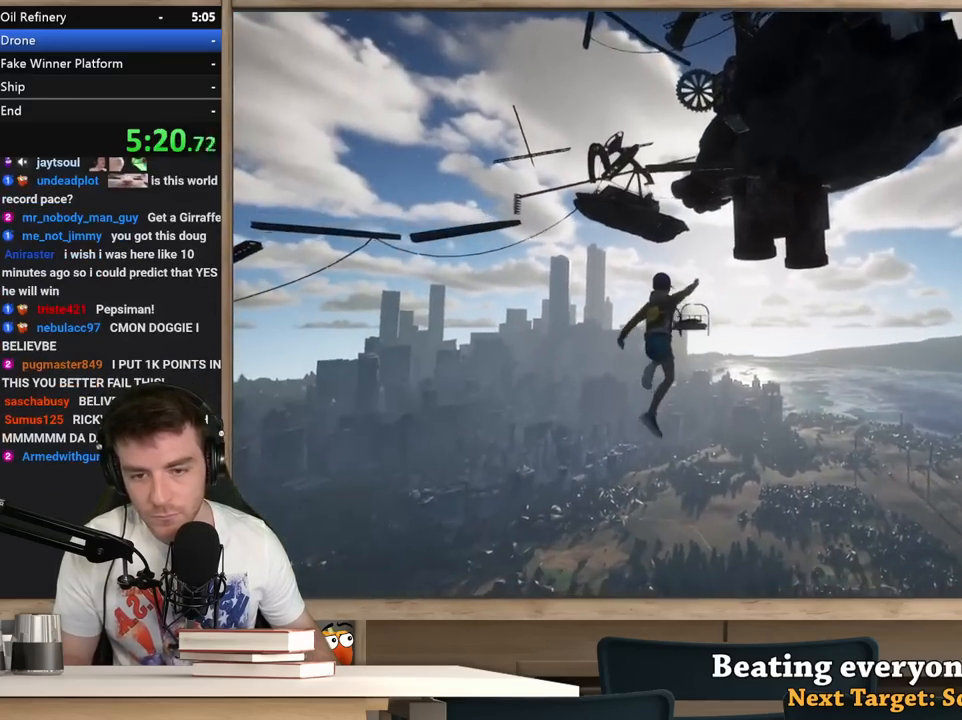
{"keys": ["w"], "mouse": [], "events": [[167, "a", "up"], [300, "d", "down"], [450, "d", "up"]]}